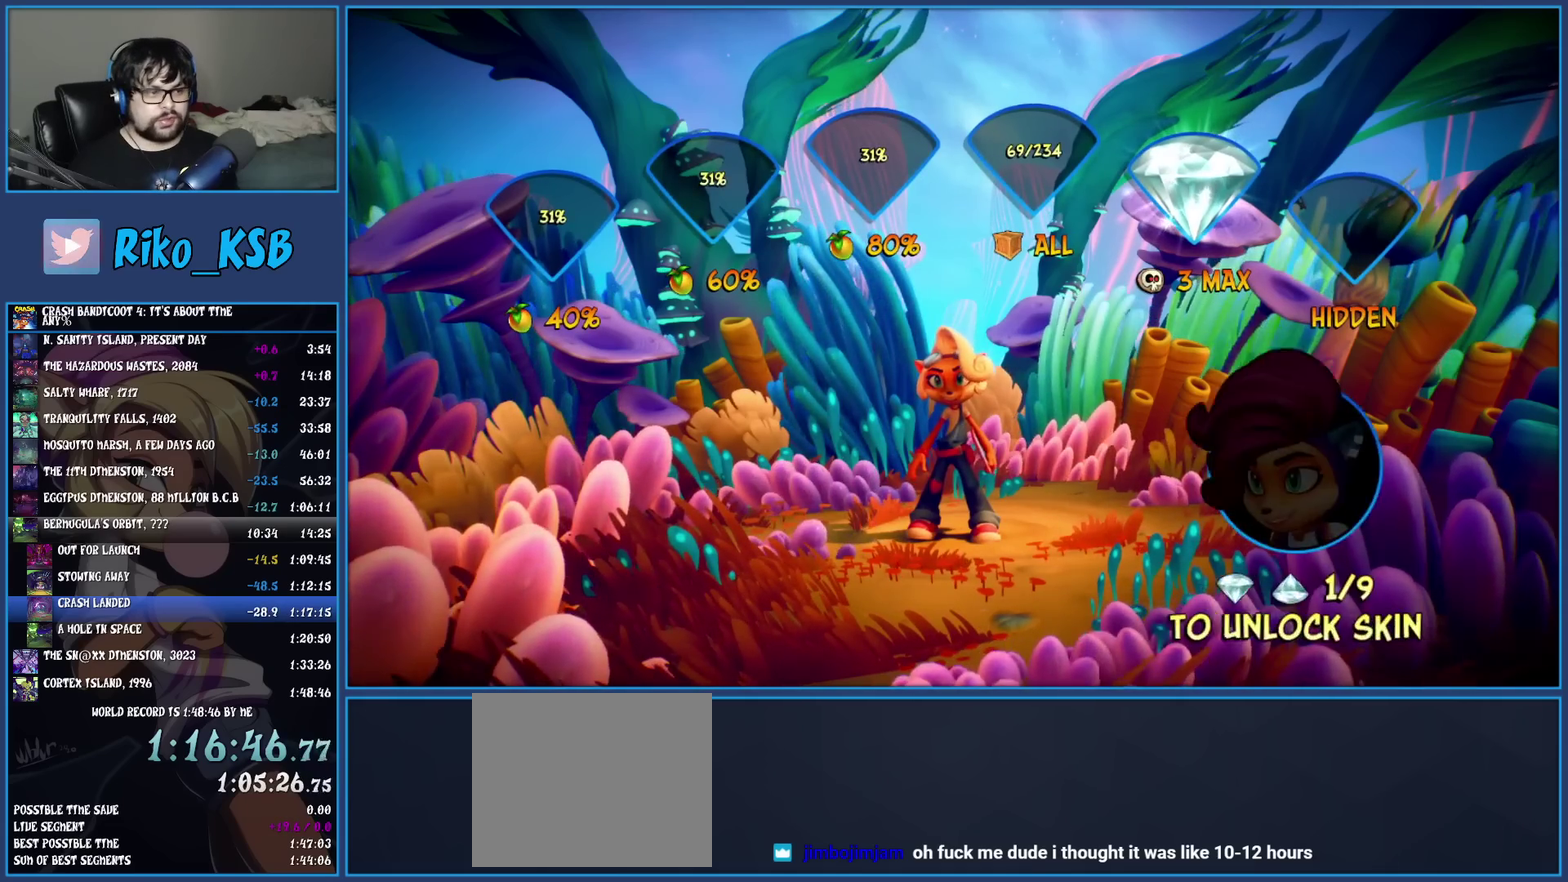
Gameplay with a controller (PlayStation layout); each line is a JSON object with the inputs held at the frame after it. "events" lists button and stick changes between this image and that frame as [ms after this image, input, new state], when the widget could be followed in between. Not read: R3 right_stick.
{"buttons": ["CROSS"], "left_stick": "center", "events": [[67, "CROSS", "down"], [167, "CROSS", "up"], [250, "CROSS", "down"], [350, "CROSS", "up"], [417, "CROSS", "down"]]}
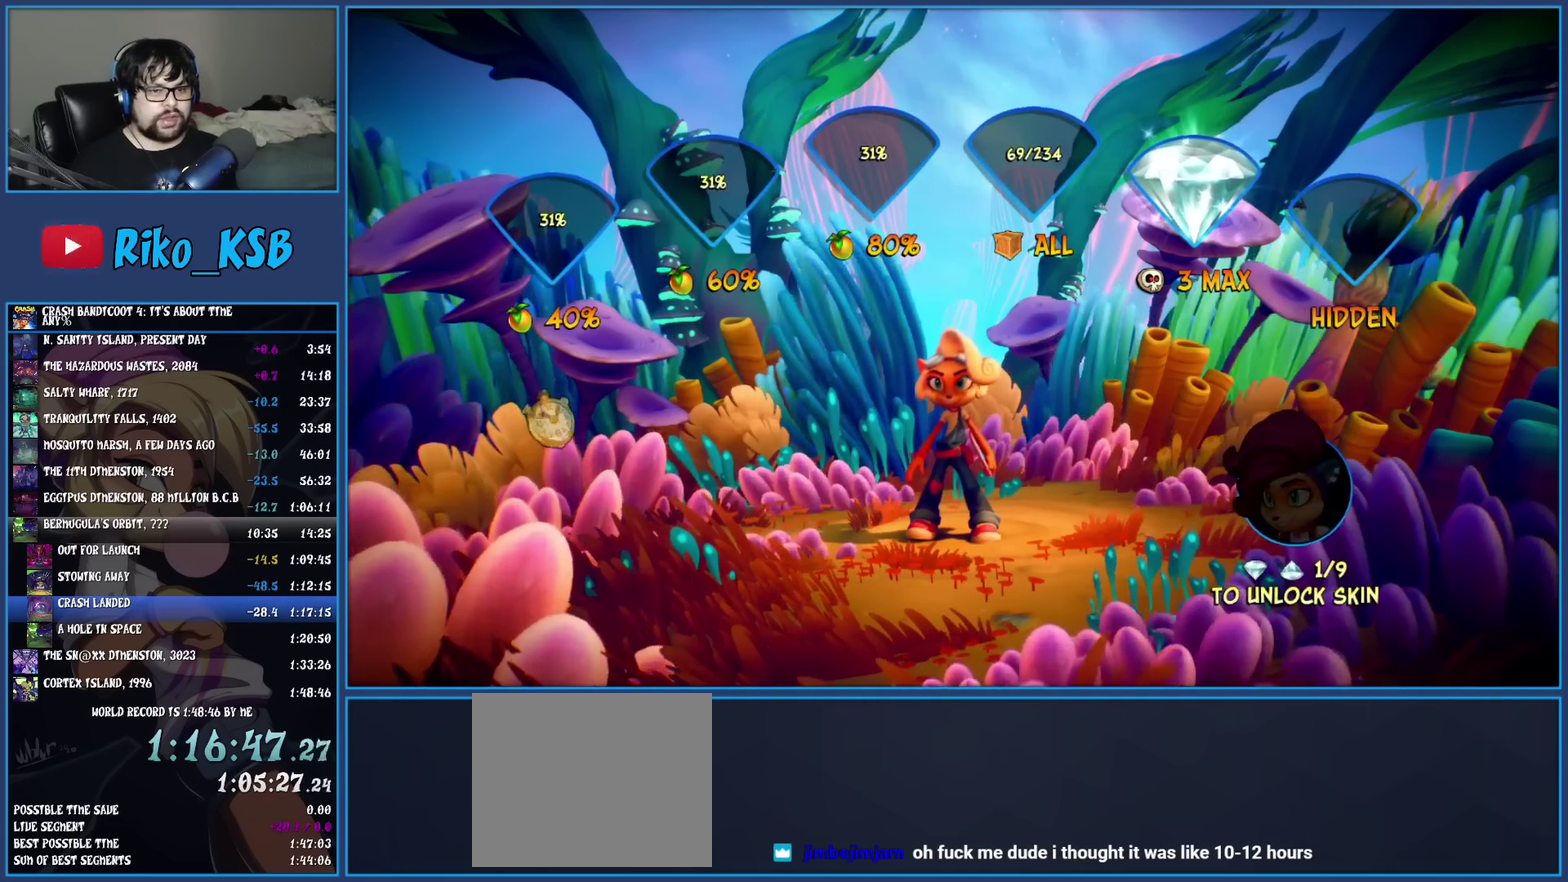
{"buttons": ["CROSS"], "left_stick": "center", "events": [[17, "CROSS", "up"], [100, "CROSS", "down"], [200, "CROSS", "up"], [267, "CROSS", "down"], [367, "CROSS", "up"], [450, "CROSS", "down"]]}
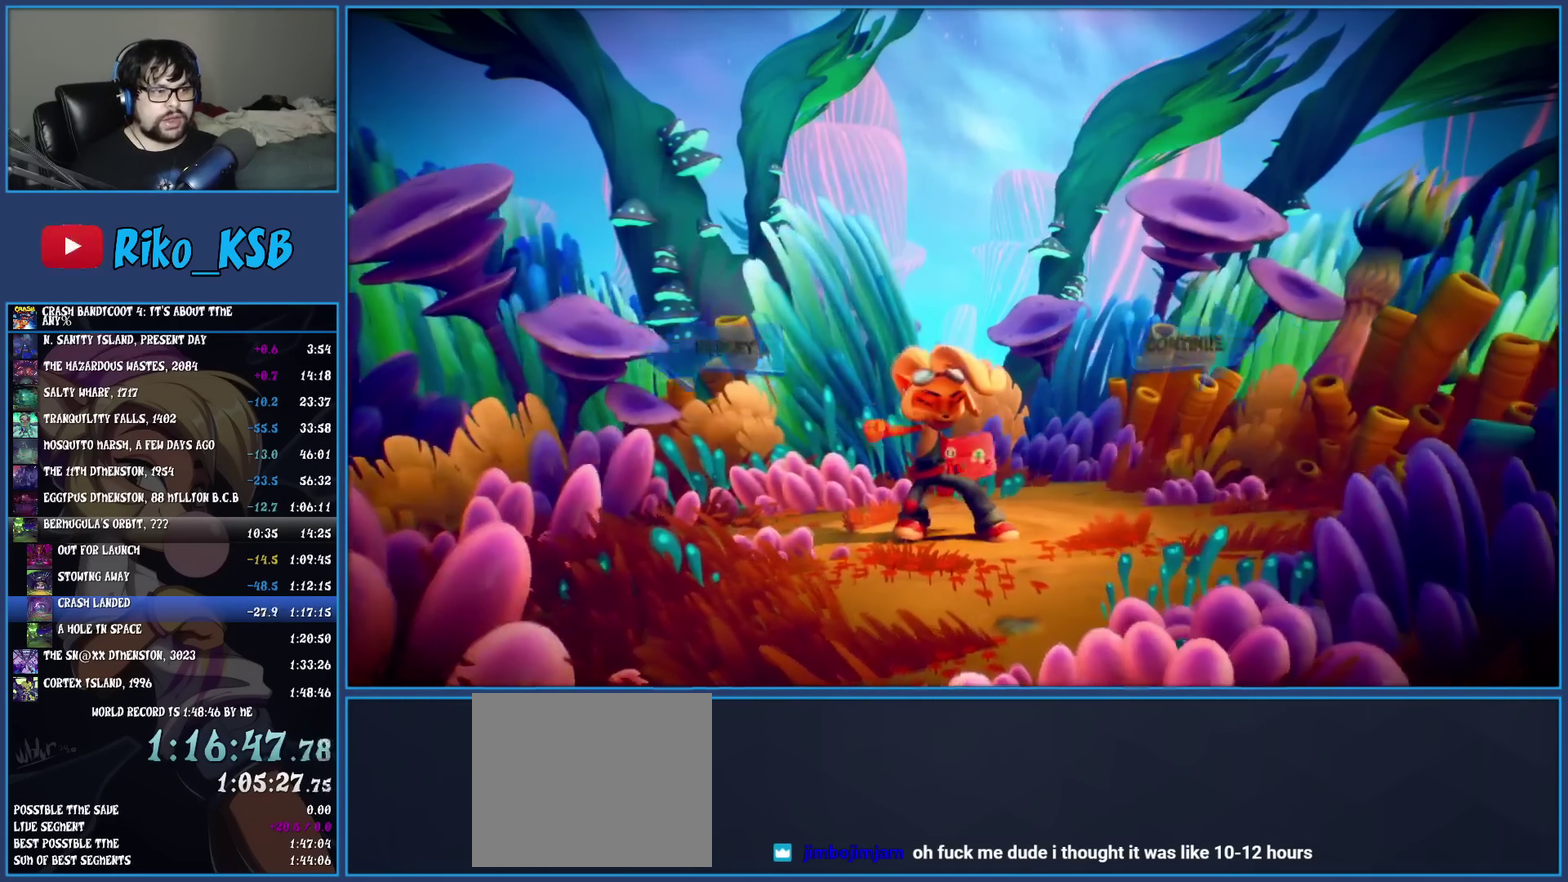
{"buttons": ["CROSS"], "left_stick": "center", "events": [[50, "CROSS", "up"], [117, "CROSS", "down"], [217, "CROSS", "up"], [300, "CROSS", "down"], [383, "CROSS", "up"], [467, "CROSS", "down"]]}
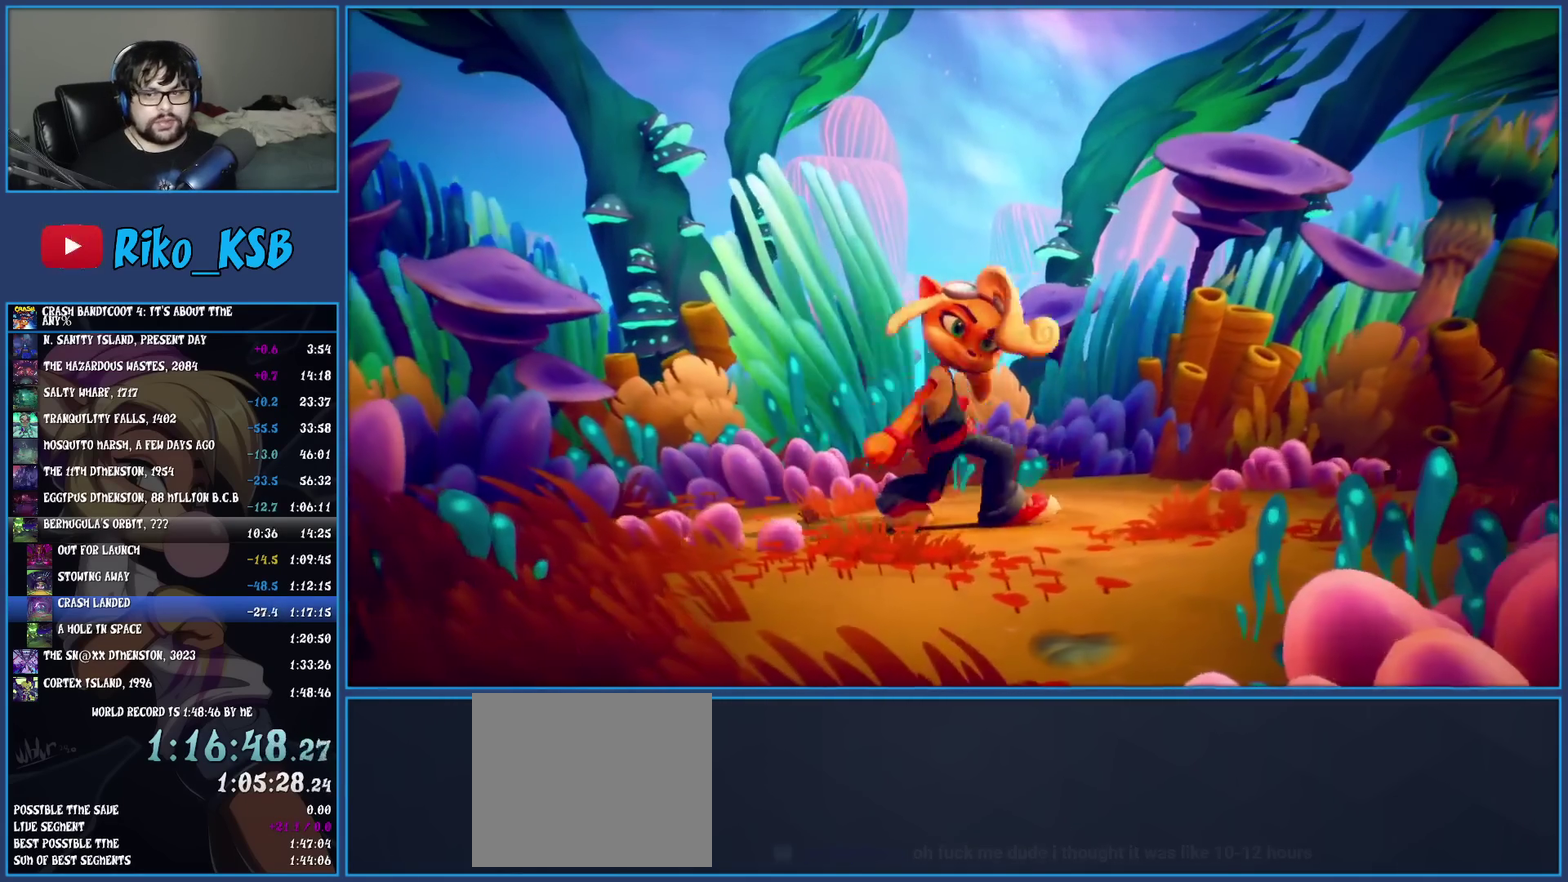
{"buttons": ["CROSS"], "left_stick": "center", "events": [[50, "CROSS", "up"], [117, "CROSS", "down"], [217, "CROSS", "up"], [300, "CROSS", "down"], [400, "CROSS", "up"], [467, "CROSS", "down"]]}
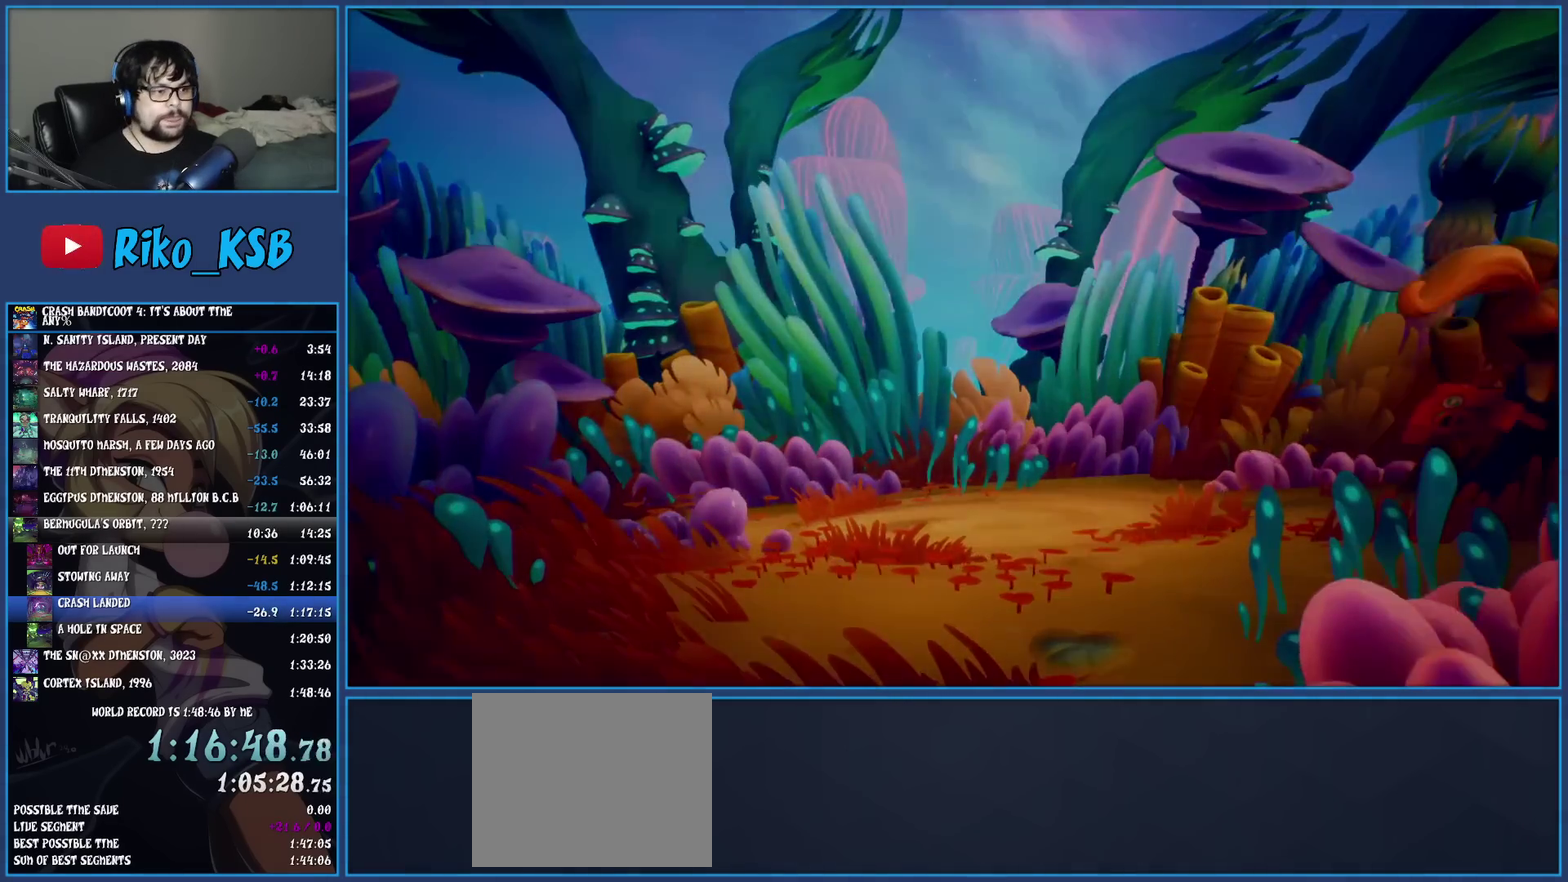
{"buttons": ["CROSS"], "left_stick": "center", "events": [[67, "CROSS", "up"], [133, "CROSS", "down"], [217, "CROSS", "up"], [300, "CROSS", "down"], [383, "CROSS", "up"], [467, "CROSS", "down"]]}
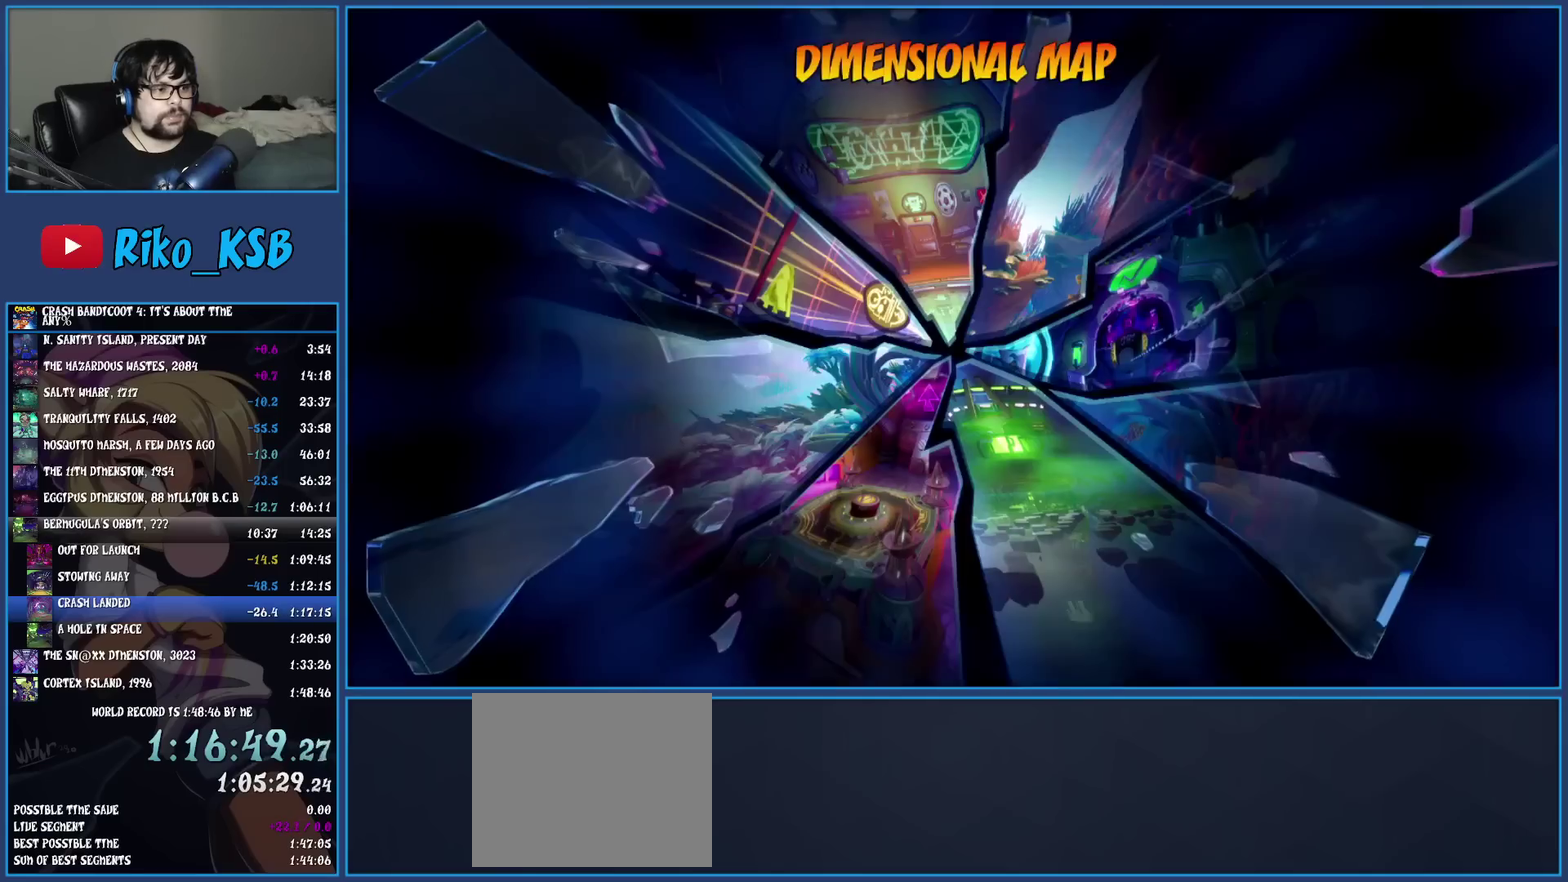
{"buttons": ["CROSS"], "left_stick": "center", "events": [[50, "CROSS", "up"], [117, "CROSS", "down"], [217, "CROSS", "up"], [283, "CROSS", "down"], [400, "CROSS", "up"], [450, "CROSS", "down"]]}
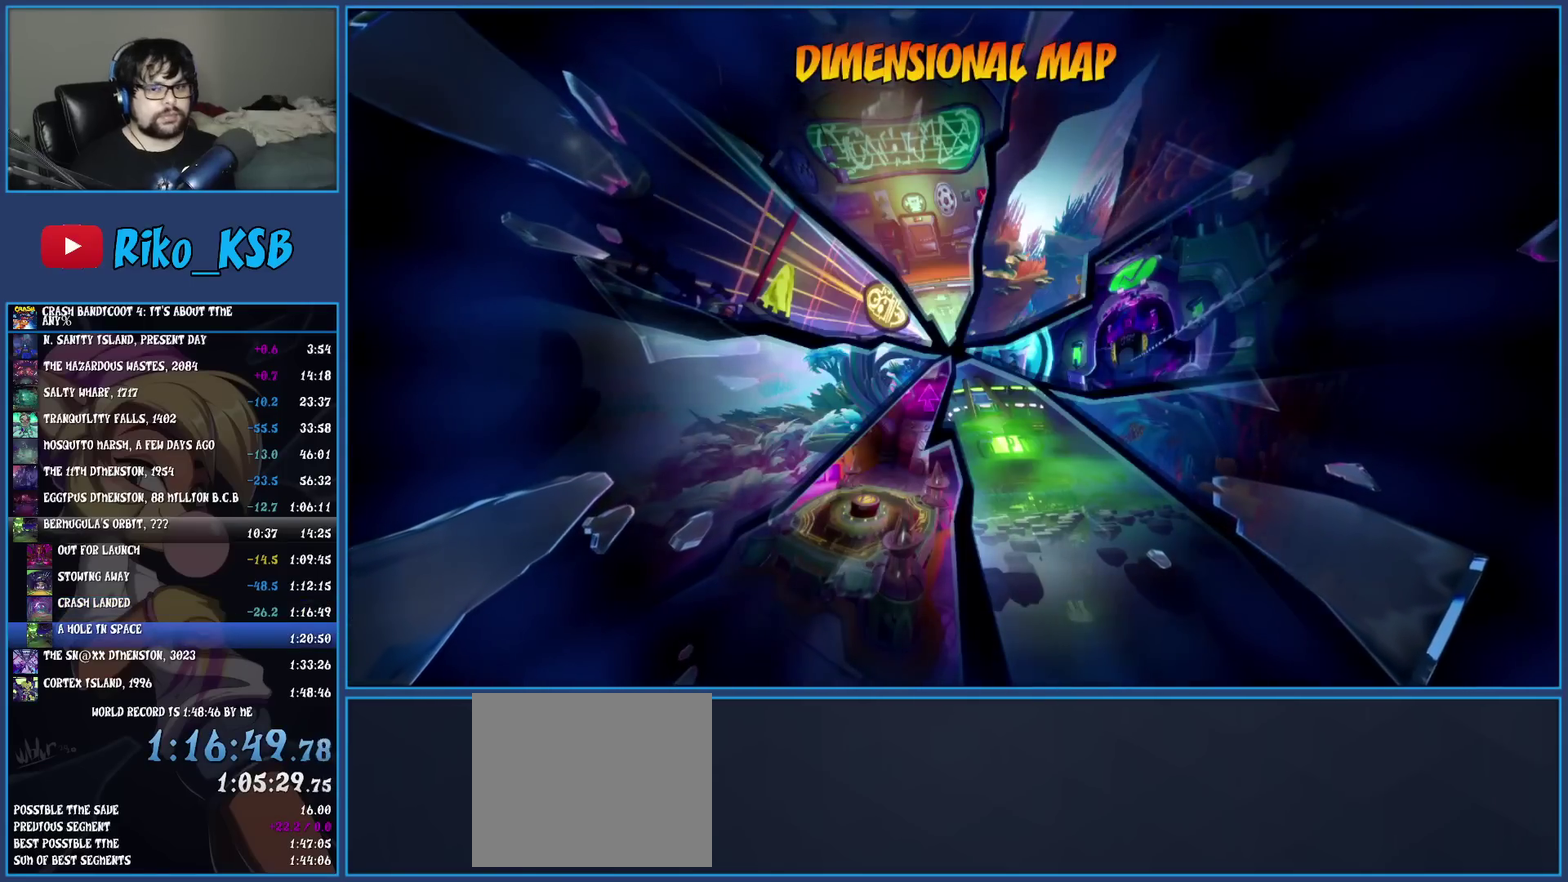
{"buttons": [], "left_stick": "center", "events": [[67, "CROSS", "up"], [133, "CROSS", "down"], [267, "CROSS", "up"]]}